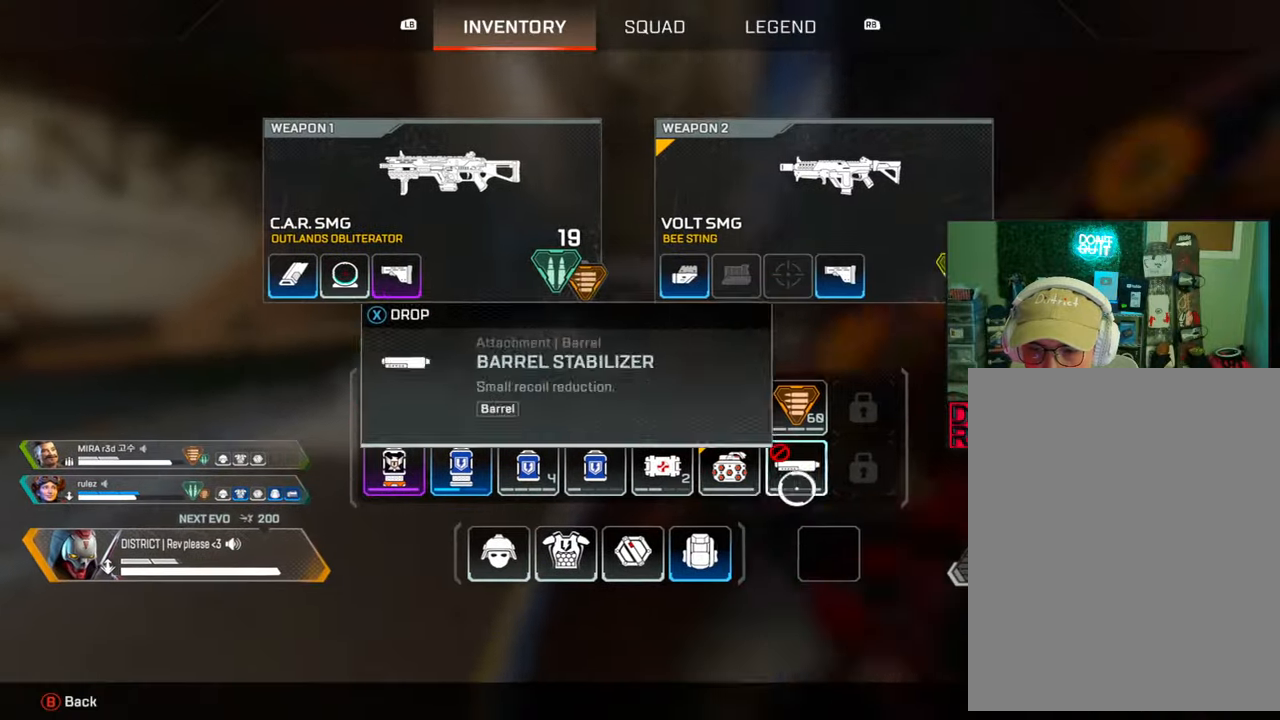
Gameplay with a controller (Xbox layout); each line is a JSON object with the inputs held at the frame after it. "events" lists button and stick changes between this image and that frame as [ms after this image, input, new state], when the widget could be followed in between.
{"buttons": [], "left_stick": "center", "right_stick": "center", "events": [[33, "left_stick", "left"], [67, "X", "up"], [400, "left_stick", "center"]]}
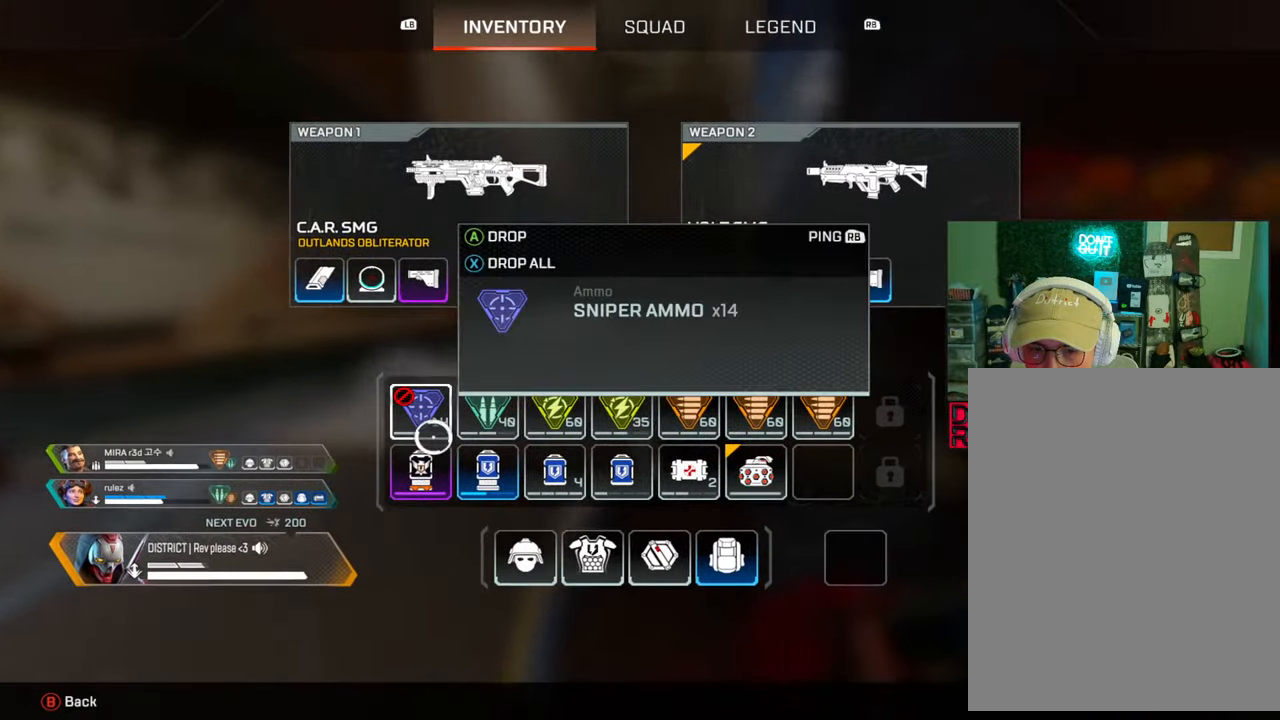
{"buttons": [], "left_stick": "up-left", "right_stick": "center", "events": [[133, "X", "down"], [250, "B", "down"], [250, "X", "up"], [300, "left_stick", "up-left"], [350, "B", "up"]]}
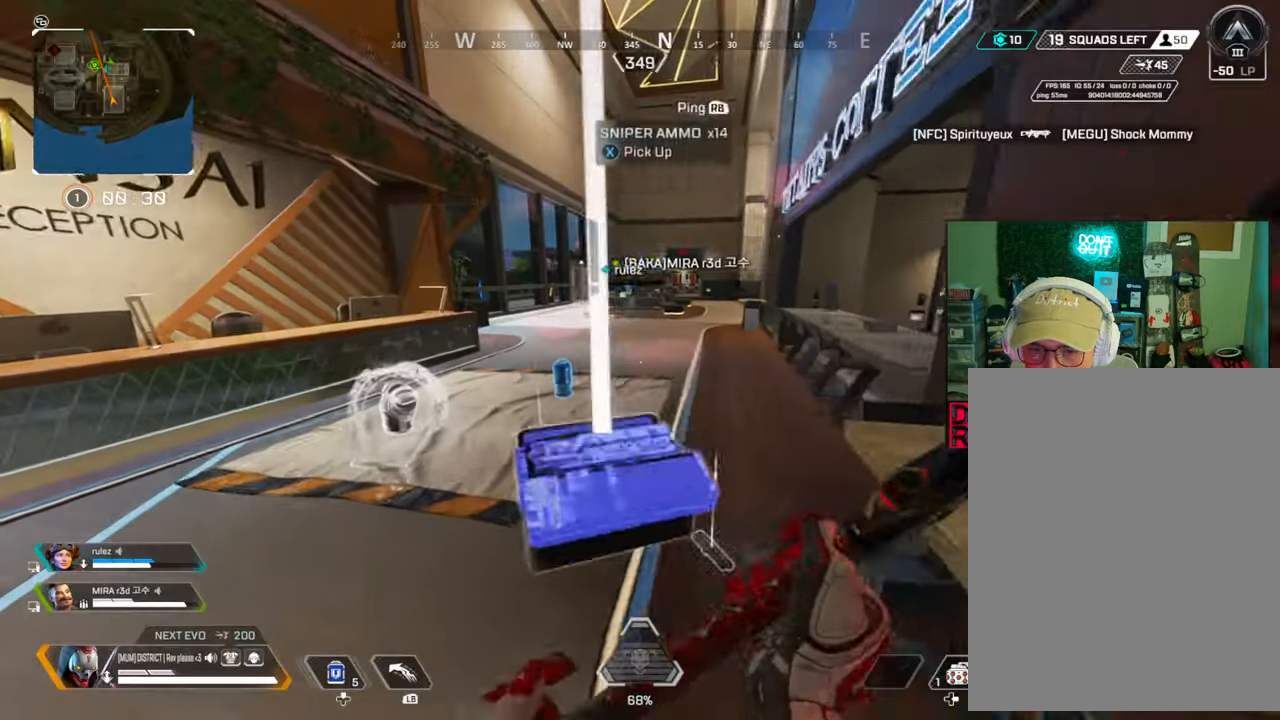
{"buttons": ["X"], "left_stick": "up", "right_stick": "center", "events": [[150, "right_stick", "down-left"], [183, "left_stick", "up"], [200, "X", "down"], [250, "right_stick", "center"], [317, "X", "up"], [400, "X", "down"]]}
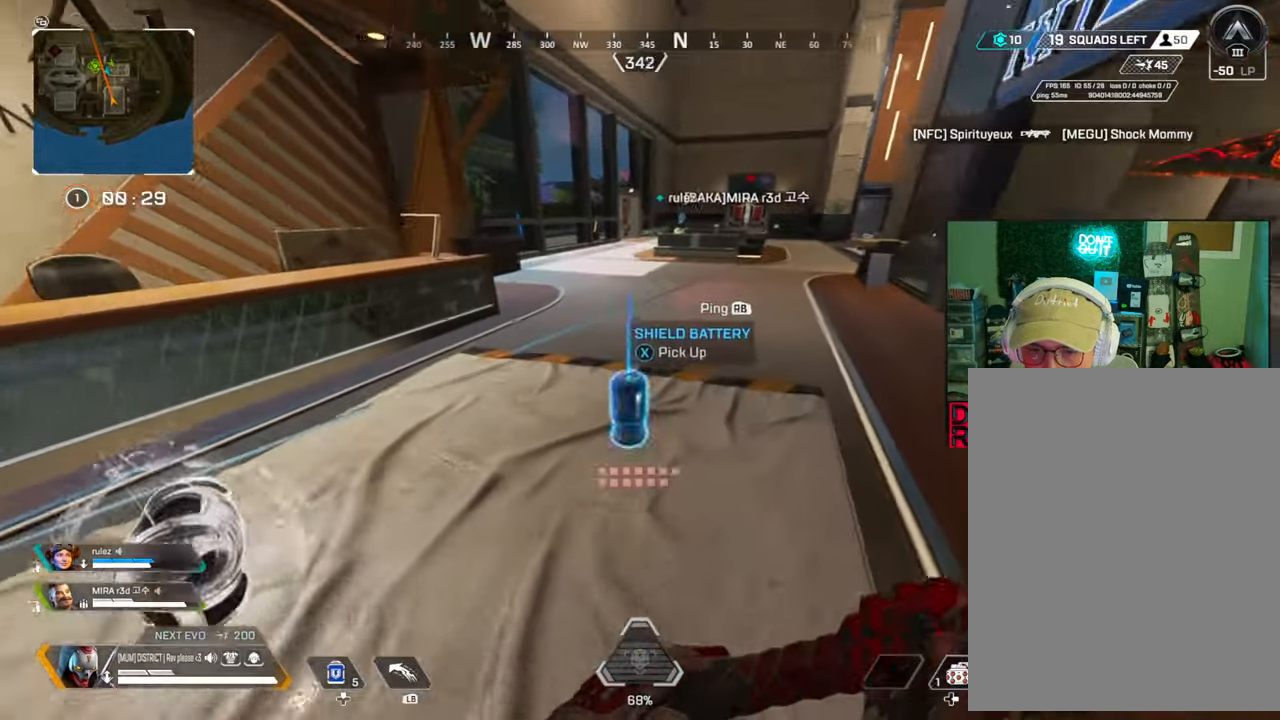
{"buttons": ["B"], "left_stick": "right", "right_stick": "down-right", "events": [[33, "X", "up"], [33, "right_stick", "right"], [167, "right_stick", "center"], [217, "A", "down"], [217, "L3", "down"], [267, "right_stick", "right"], [383, "A", "up"], [383, "right_stick", "center"], [400, "L3", "up"], [417, "B", "down"], [467, "left_stick", "right"], [483, "right_stick", "down-right"]]}
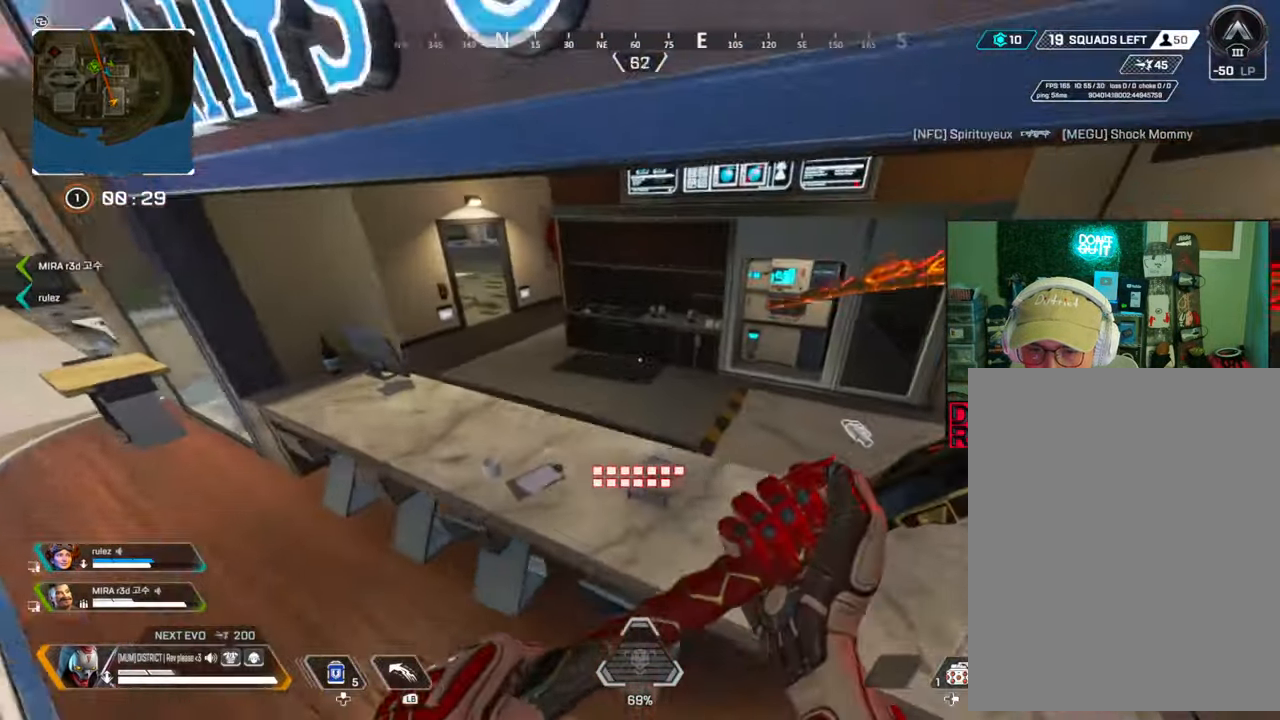
{"buttons": [], "left_stick": "up-left", "right_stick": "center", "events": [[133, "right_stick", "center"], [283, "right_stick", "right"], [383, "B", "up"], [383, "right_stick", "center"], [400, "left_stick", "left"], [500, "left_stick", "up-left"]]}
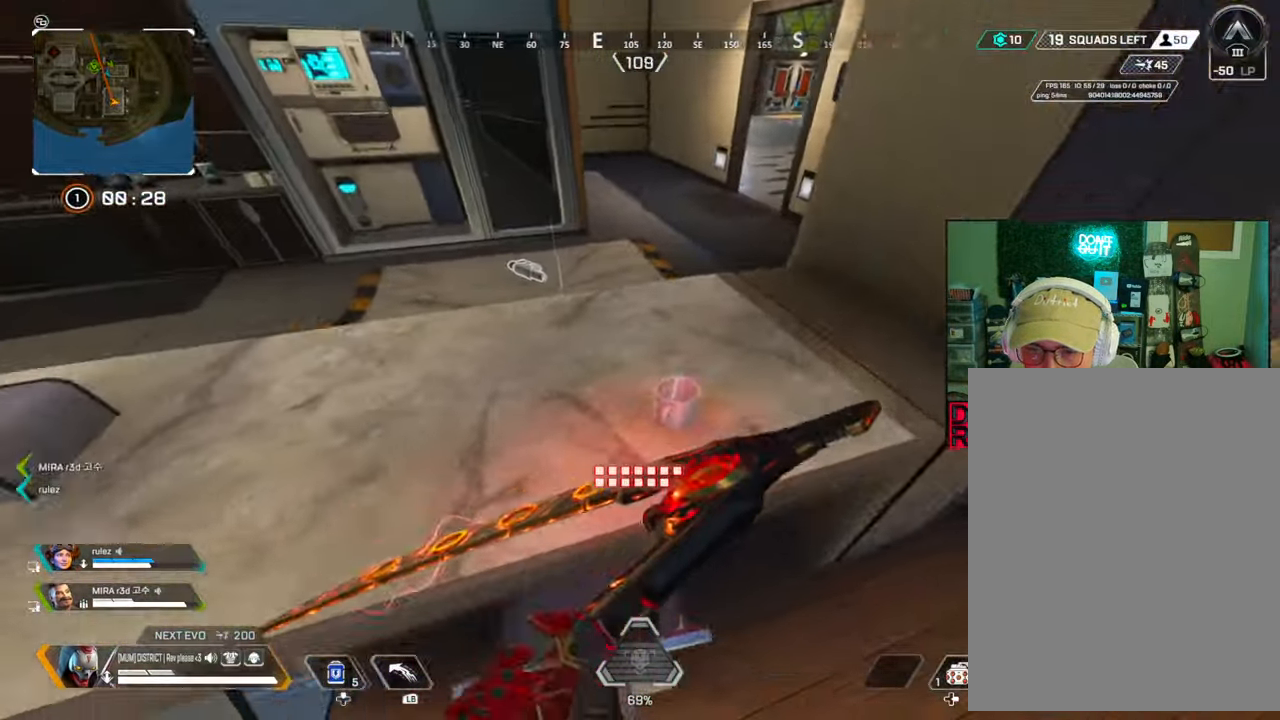
{"buttons": ["B"], "left_stick": "center", "right_stick": "left", "events": [[217, "left_stick", "center"], [233, "X", "down"], [267, "right_stick", "down"], [367, "X", "up"], [367, "right_stick", "center"], [450, "B", "down"], [483, "right_stick", "left"]]}
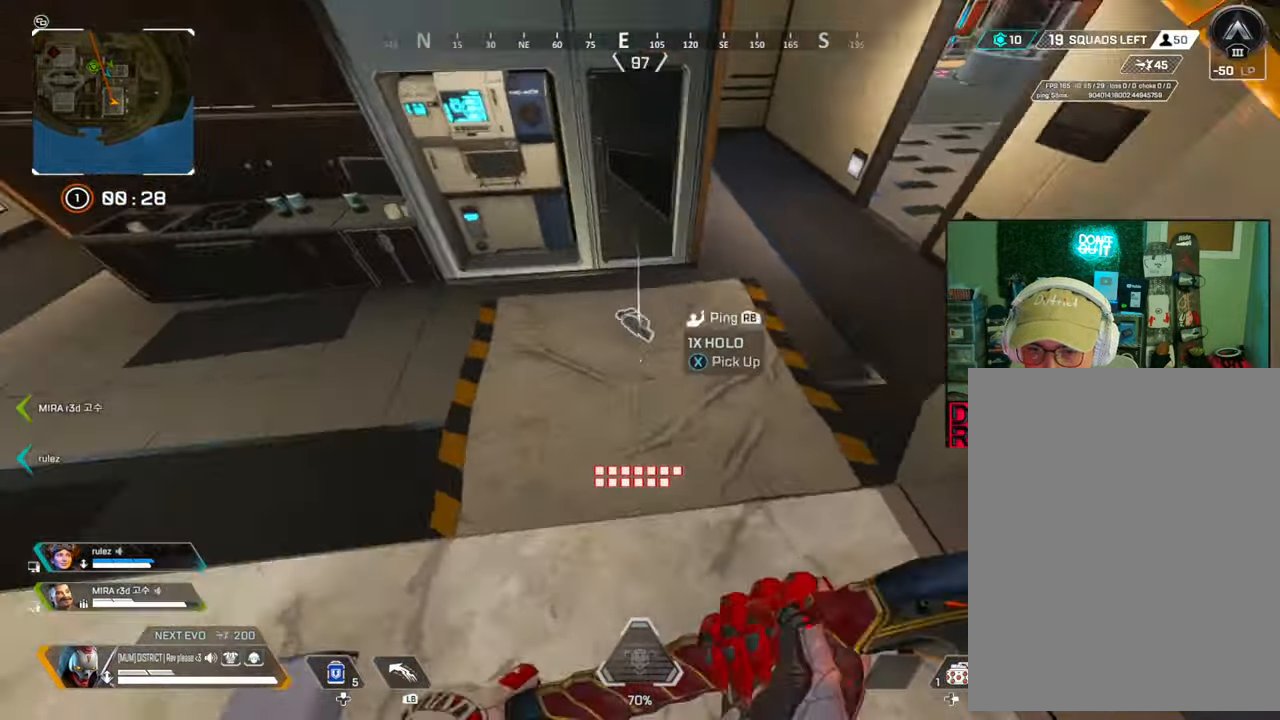
{"buttons": [], "left_stick": "up", "right_stick": "center", "events": [[17, "left_stick", "up-left"], [83, "left_stick", "up"], [133, "B", "up"], [367, "right_stick", "center"], [383, "Y", "down"], [500, "Y", "up"]]}
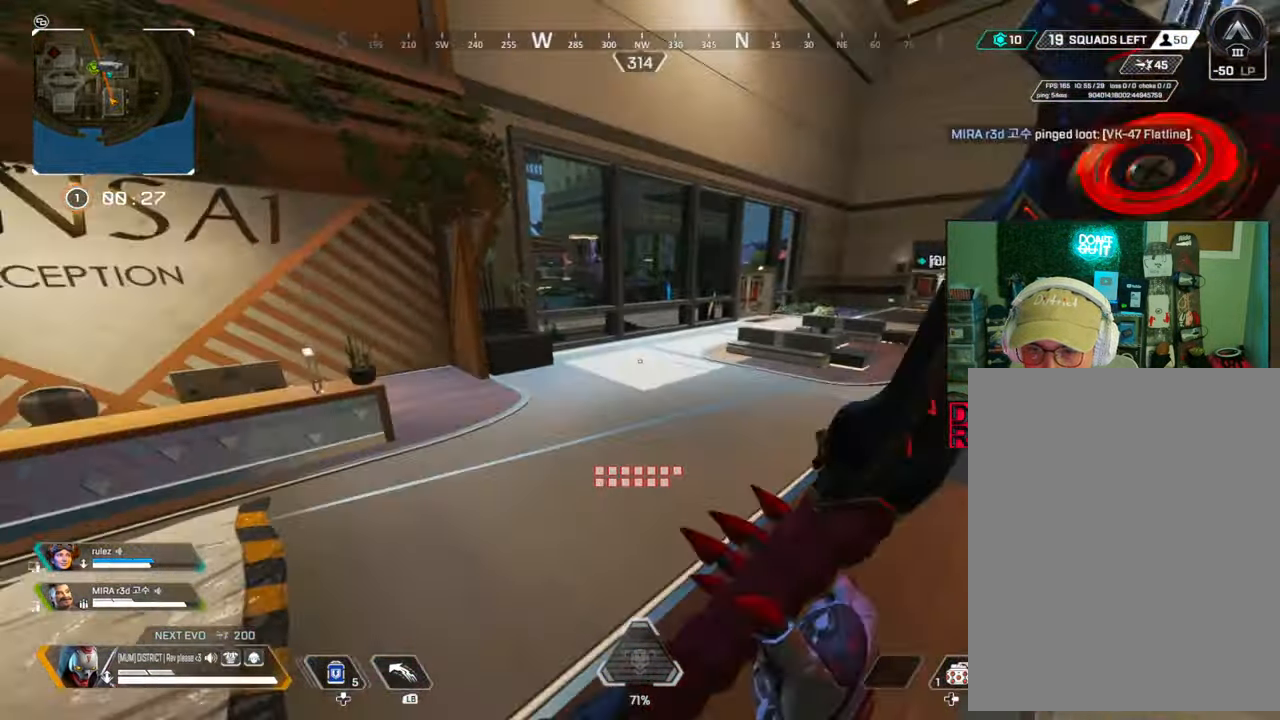
{"buttons": ["Y"], "left_stick": "up-right", "right_stick": "center", "events": [[17, "left_stick", "up-right"], [350, "Y", "down"], [433, "Y", "up"], [500, "Y", "down"]]}
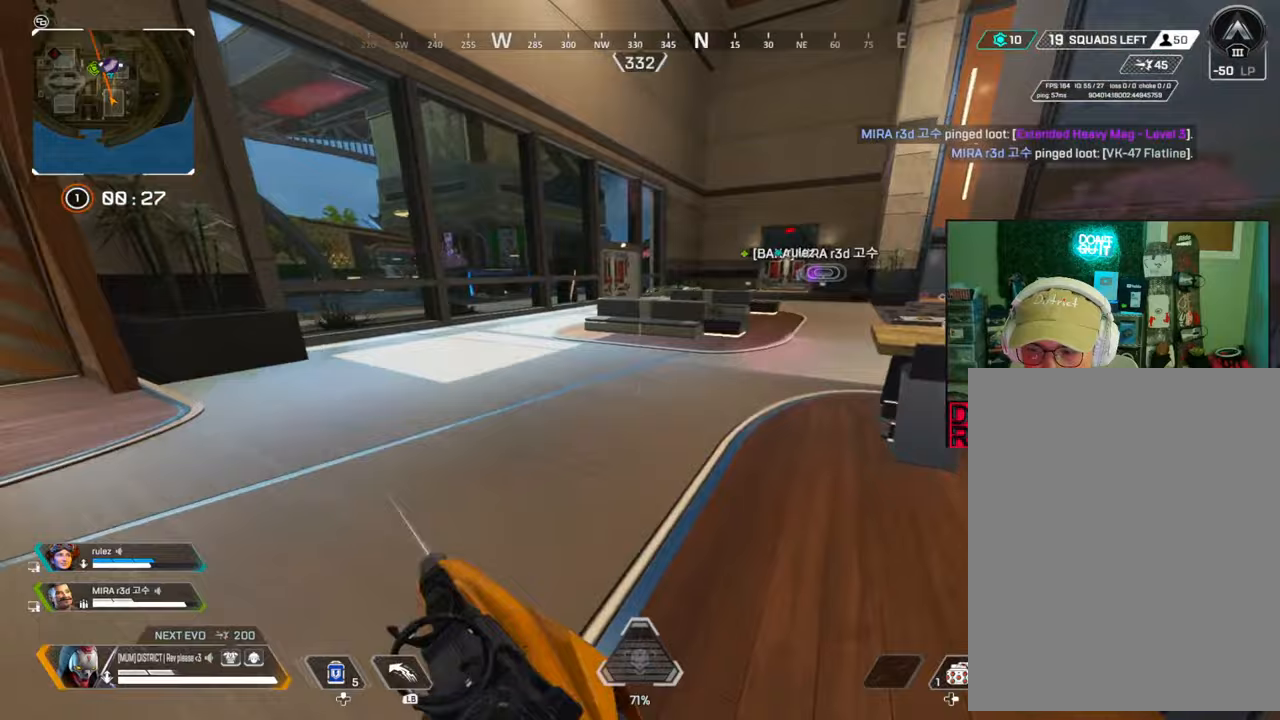
{"buttons": [], "left_stick": "center", "right_stick": "center", "events": [[33, "right_stick", "left"], [133, "right_stick", "center"], [267, "START", "down"], [283, "Y", "up"], [350, "START", "up"], [483, "left_stick", "center"]]}
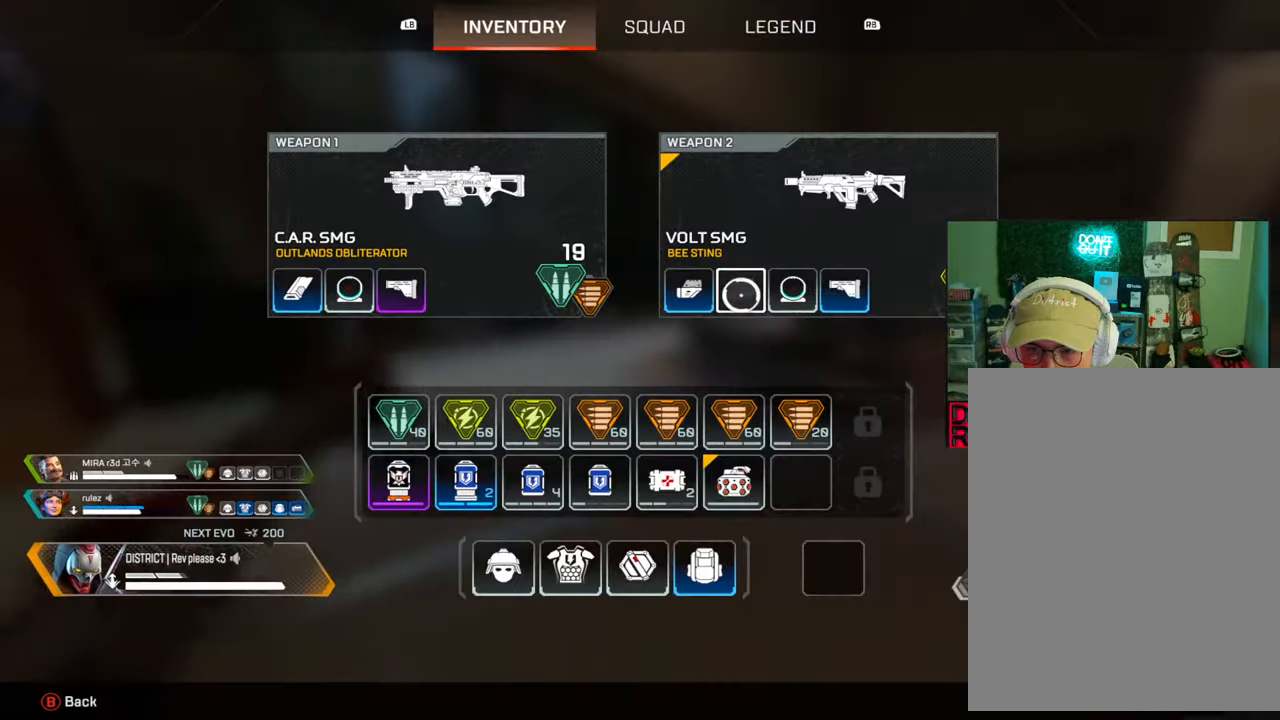
{"buttons": [], "left_stick": "up", "right_stick": "center", "events": [[133, "left_stick", "right"], [200, "left_stick", "center"], [283, "X", "down"], [350, "left_stick", "up"], [383, "X", "up"], [400, "B", "down"], [500, "B", "up"]]}
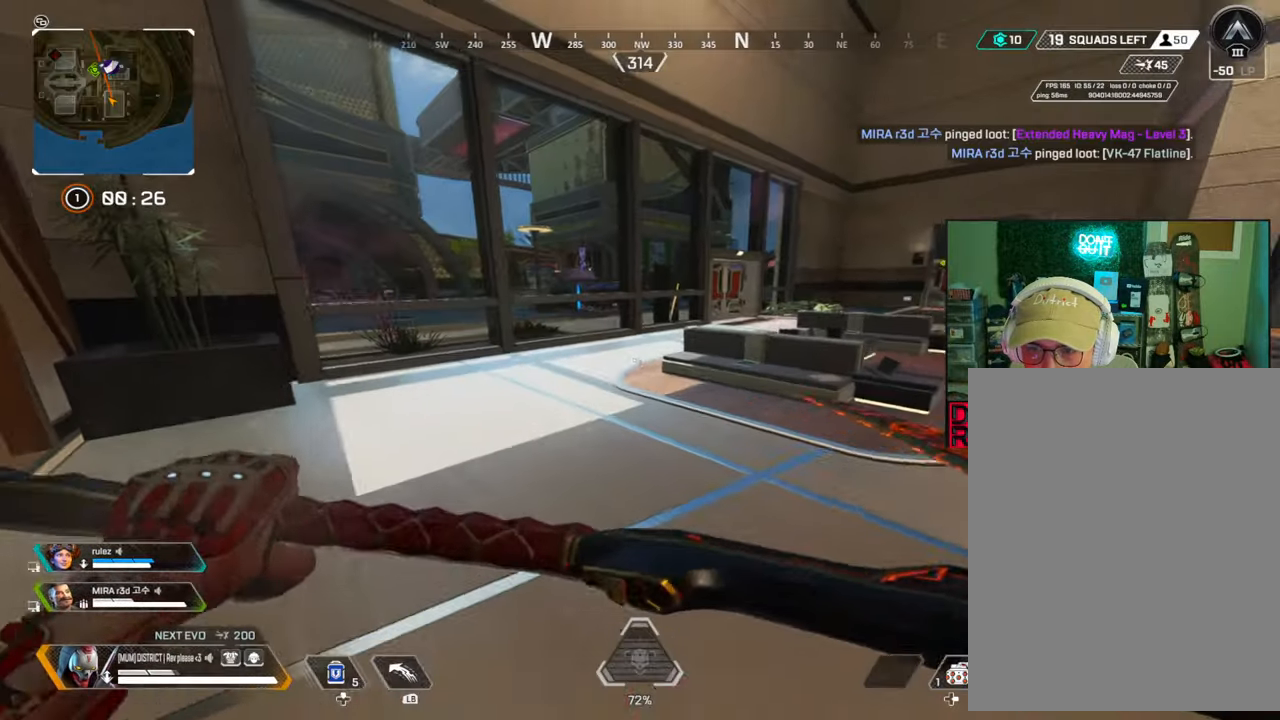
{"buttons": ["B"], "left_stick": "up", "right_stick": "center", "events": [[83, "Y", "down"], [183, "B", "down"], [217, "Y", "up"], [233, "right_stick", "left"], [317, "right_stick", "center"]]}
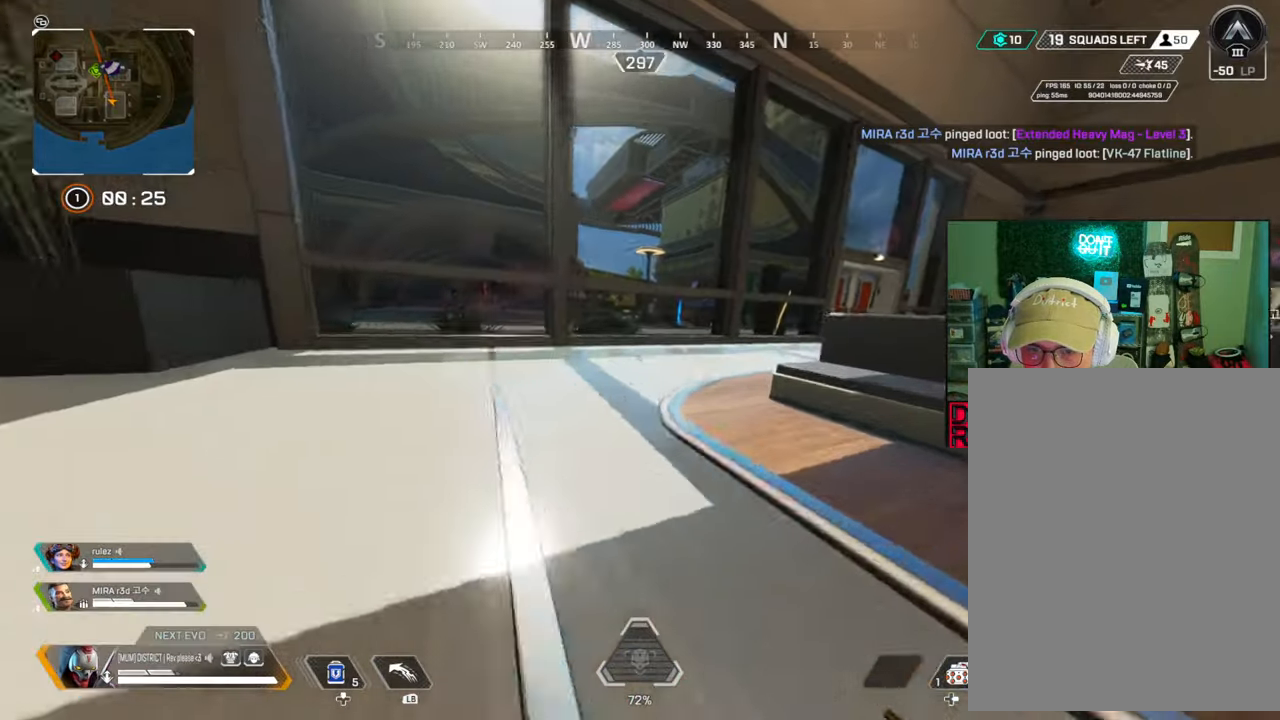
{"buttons": ["B"], "left_stick": "down-right", "right_stick": "center", "events": [[33, "A", "down"], [150, "A", "up"], [267, "left_stick", "right"], [467, "left_stick", "down-right"]]}
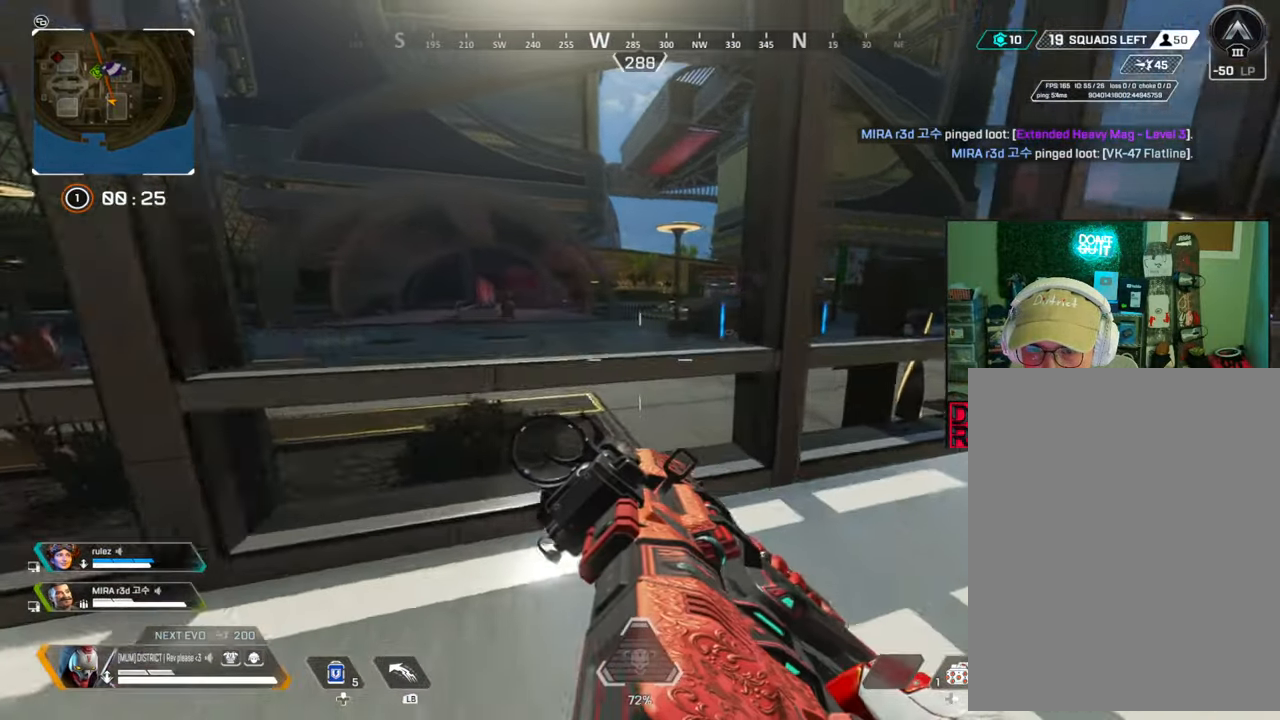
{"buttons": ["B"], "left_stick": "down-right", "right_stick": "center", "events": []}
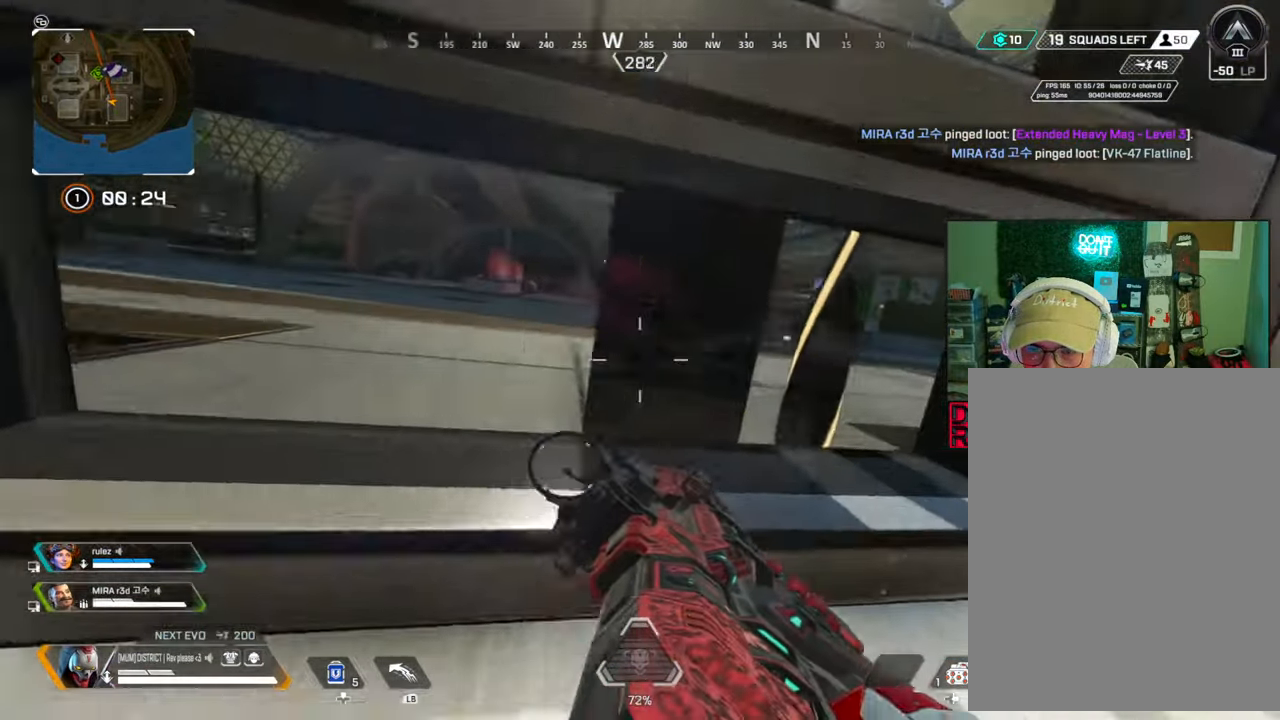
{"buttons": ["X"], "left_stick": "up-right", "right_stick": "left", "events": [[33, "right_stick", "right"], [67, "B", "up"], [83, "left_stick", "up-right"], [133, "Y", "down"], [200, "right_stick", "center"], [300, "right_stick", "left"], [367, "X", "down"], [400, "Y", "up"]]}
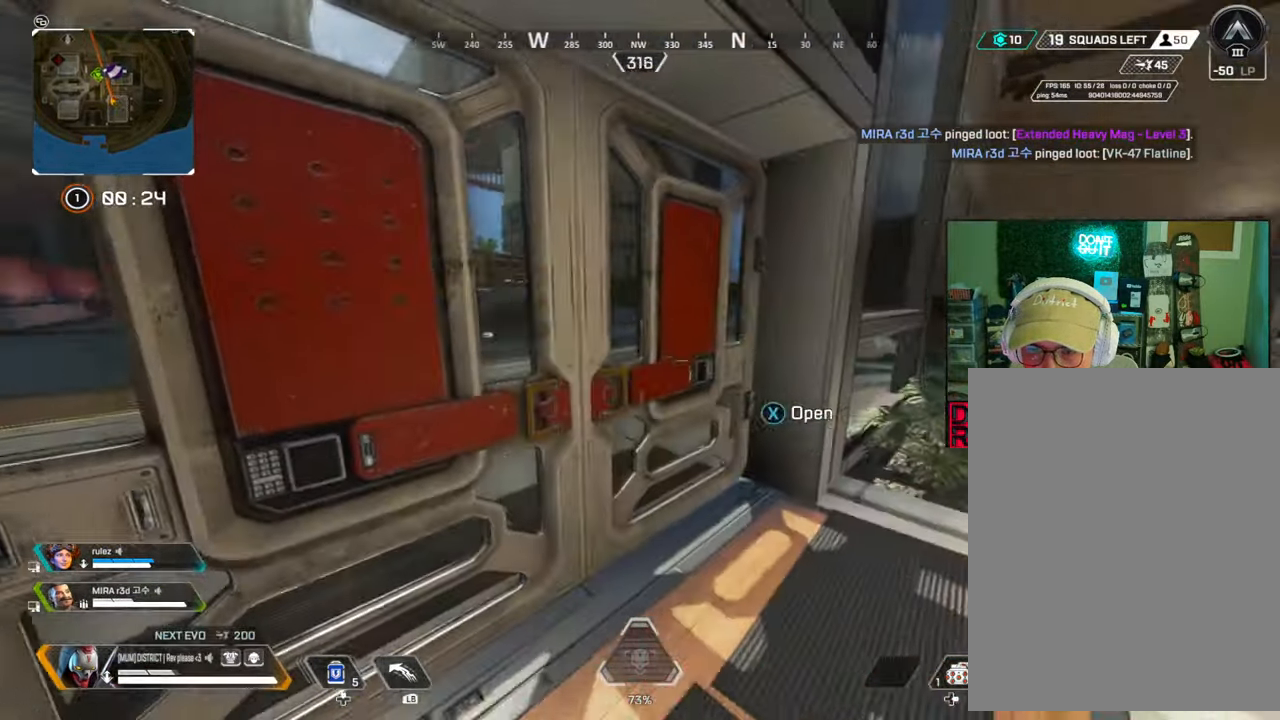
{"buttons": ["B"], "left_stick": "up", "right_stick": "up", "events": [[17, "X", "up"], [17, "Y", "down"], [33, "left_stick", "up"], [167, "Y", "up"], [183, "B", "down"], [200, "right_stick", "center"], [450, "right_stick", "up"]]}
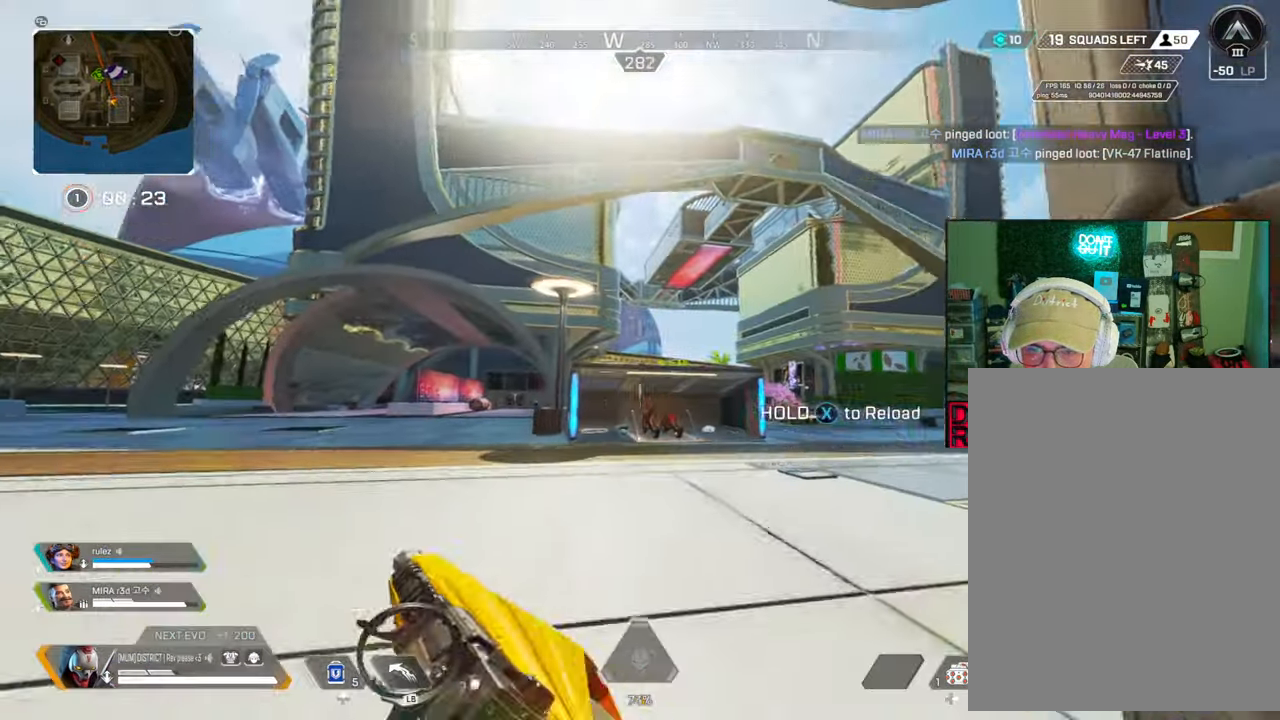
{"buttons": ["B"], "left_stick": "up", "right_stick": "center", "events": [[83, "right_stick", "center"]]}
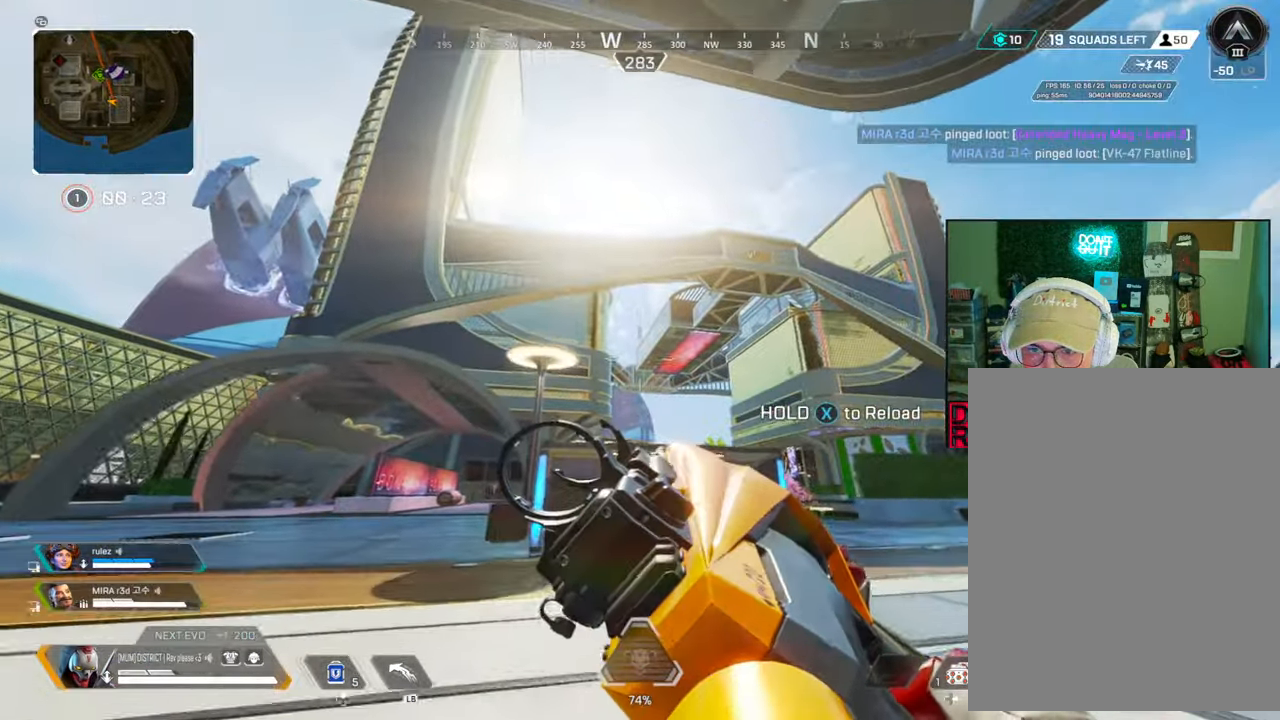
{"buttons": ["B"], "left_stick": "up", "right_stick": "center", "events": [[33, "right_stick", "down"], [183, "right_stick", "center"]]}
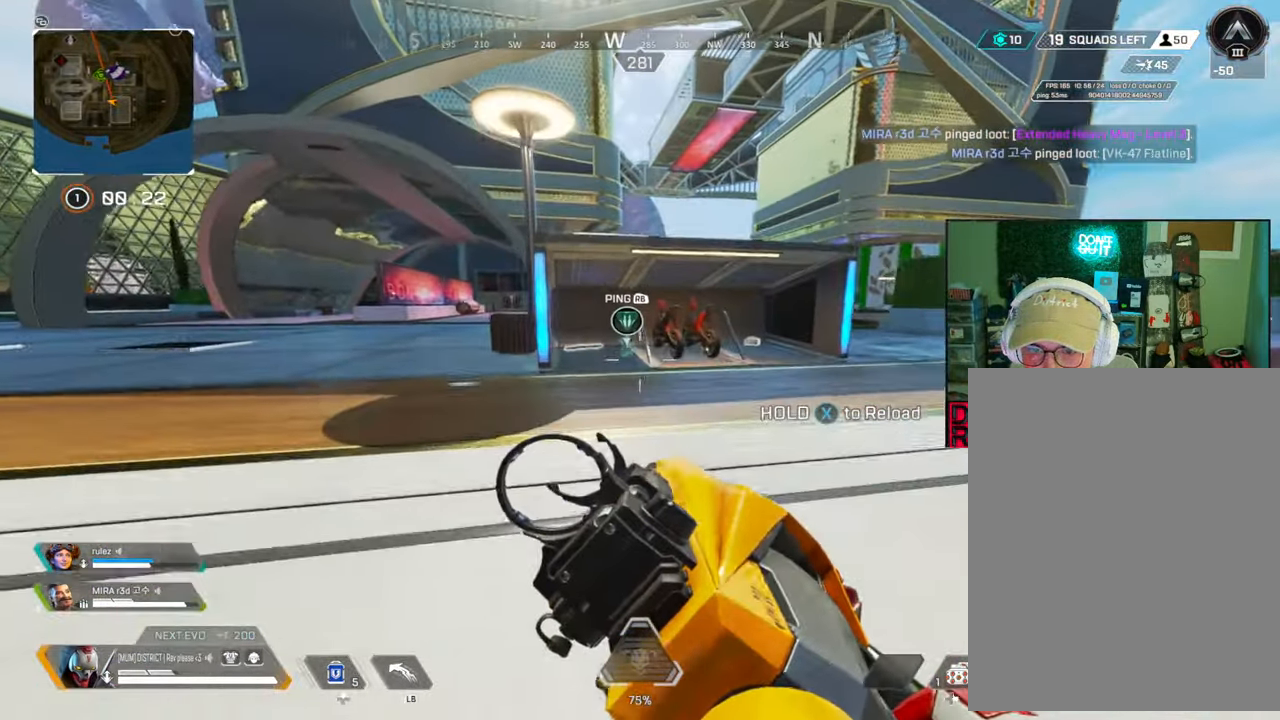
{"buttons": ["B"], "left_stick": "up", "right_stick": "center", "events": []}
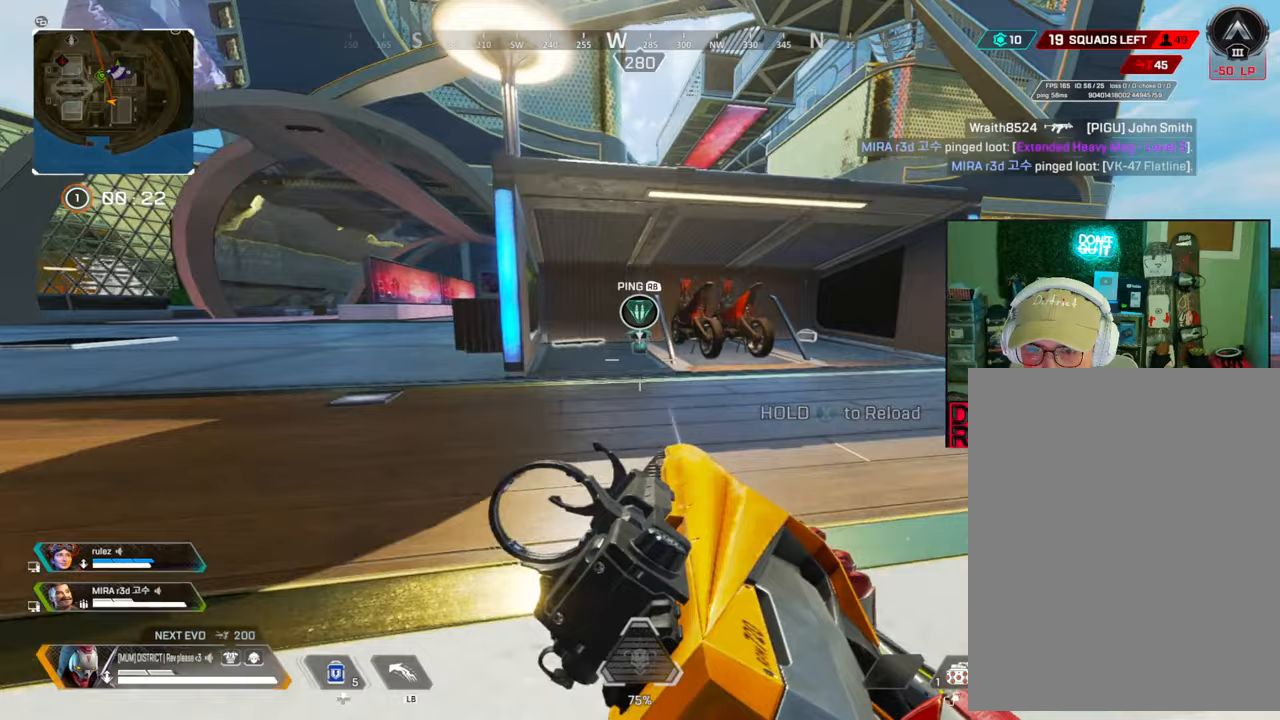
{"buttons": ["B"], "left_stick": "up", "right_stick": "center", "events": []}
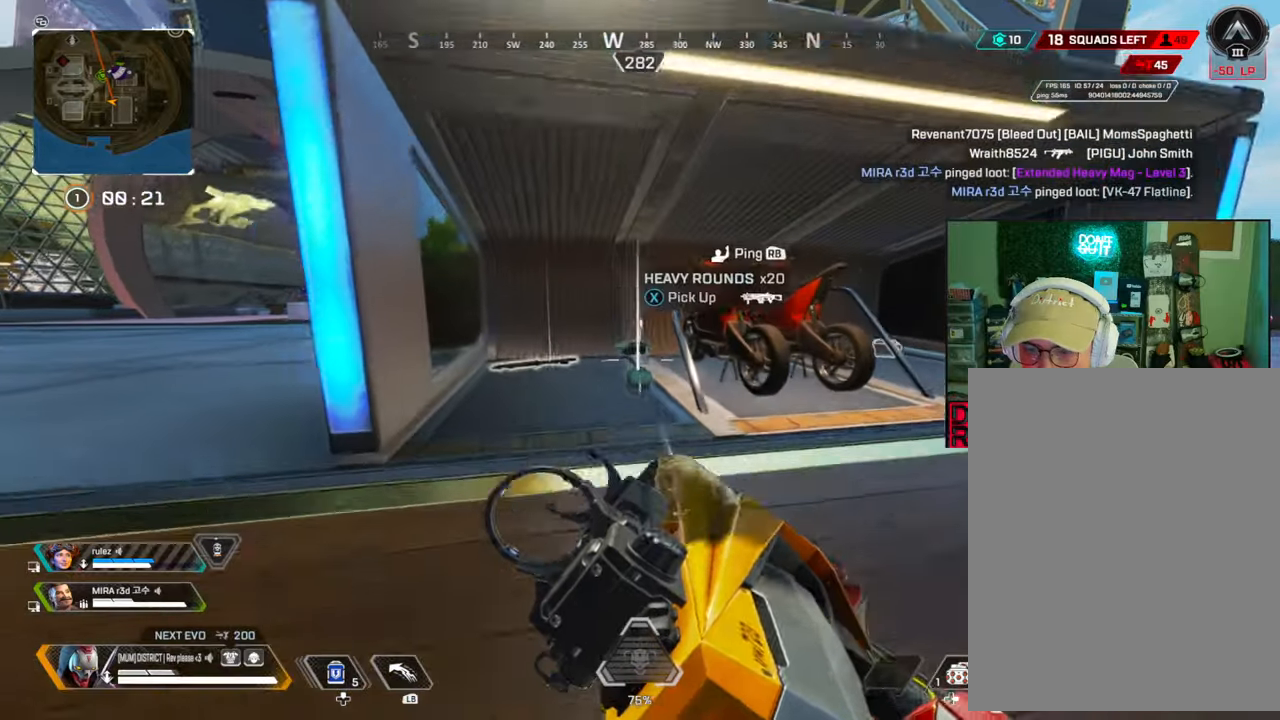
{"buttons": ["B"], "left_stick": "down", "right_stick": "center", "events": [[33, "X", "down"], [150, "X", "up"], [200, "X", "down"], [317, "X", "up"], [367, "X", "down"], [383, "left_stick", "down"], [500, "X", "up"]]}
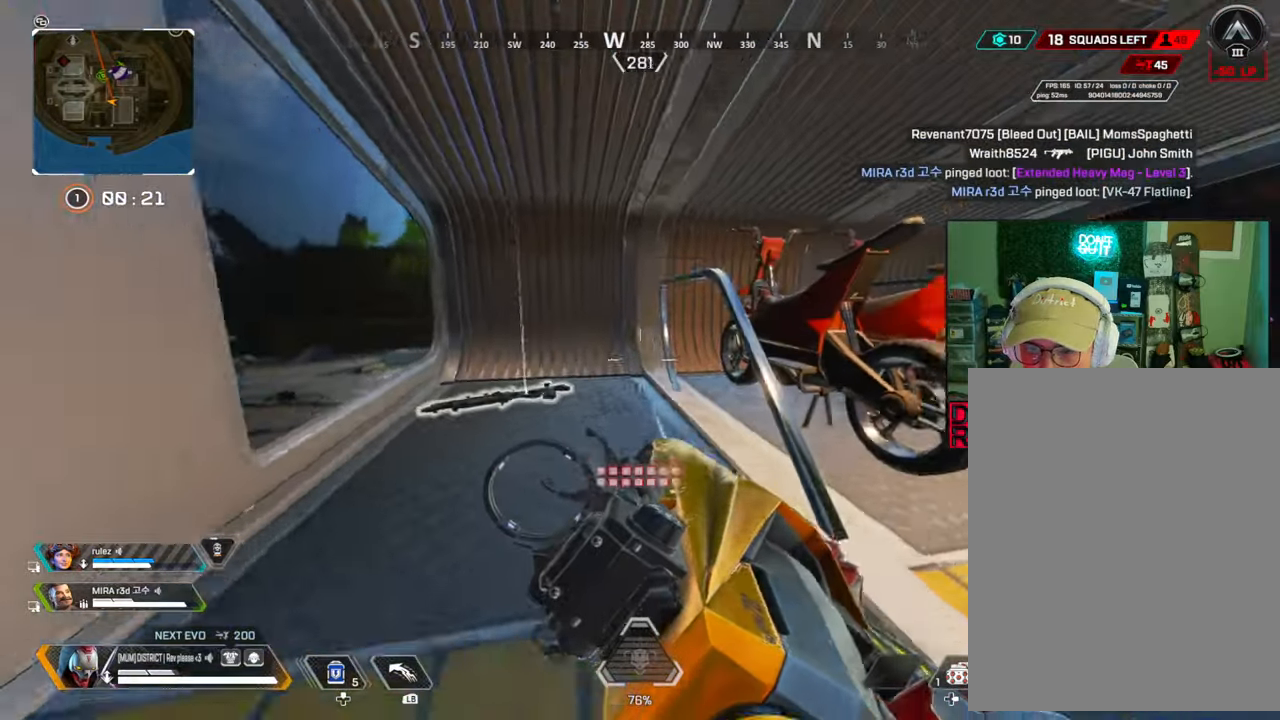
{"buttons": ["B"], "left_stick": "up-left", "right_stick": "center", "events": [[33, "right_stick", "left"], [67, "left_stick", "left"], [100, "Y", "down"], [183, "right_stick", "center"], [350, "left_stick", "up-left"], [483, "Y", "up"]]}
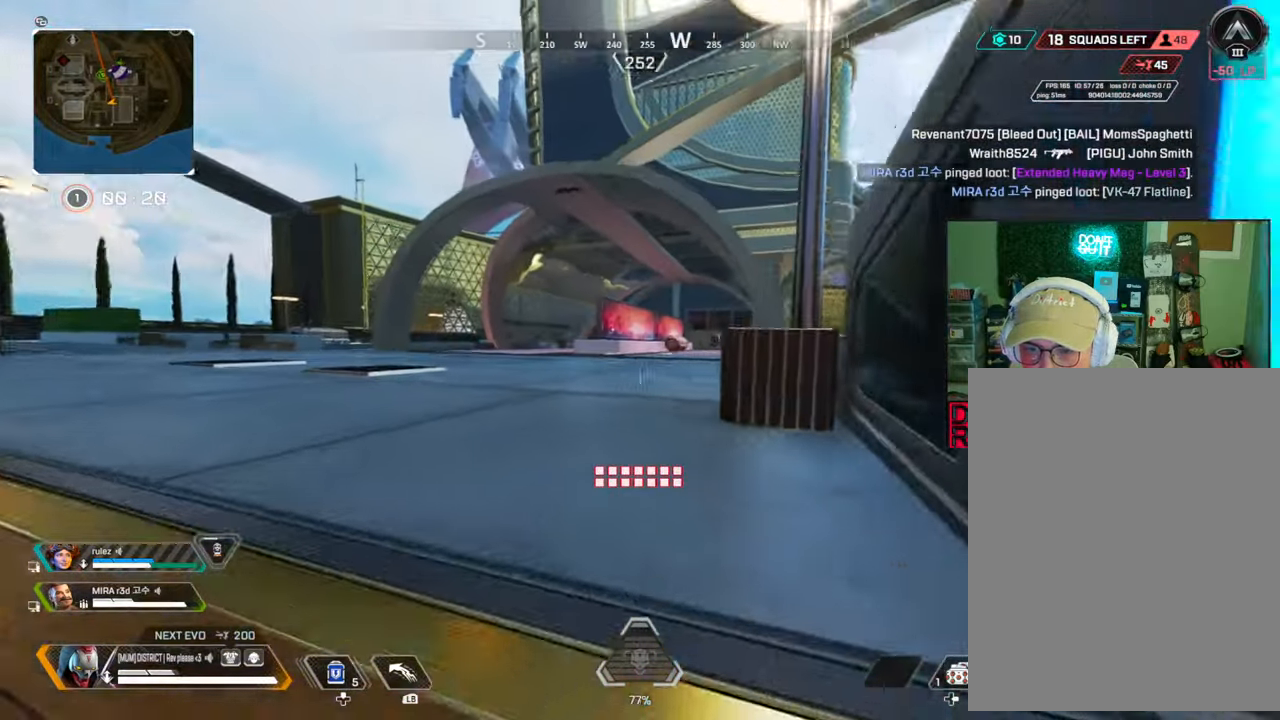
{"buttons": [], "left_stick": "up", "right_stick": "center", "events": [[67, "left_stick", "up"], [183, "B", "up"]]}
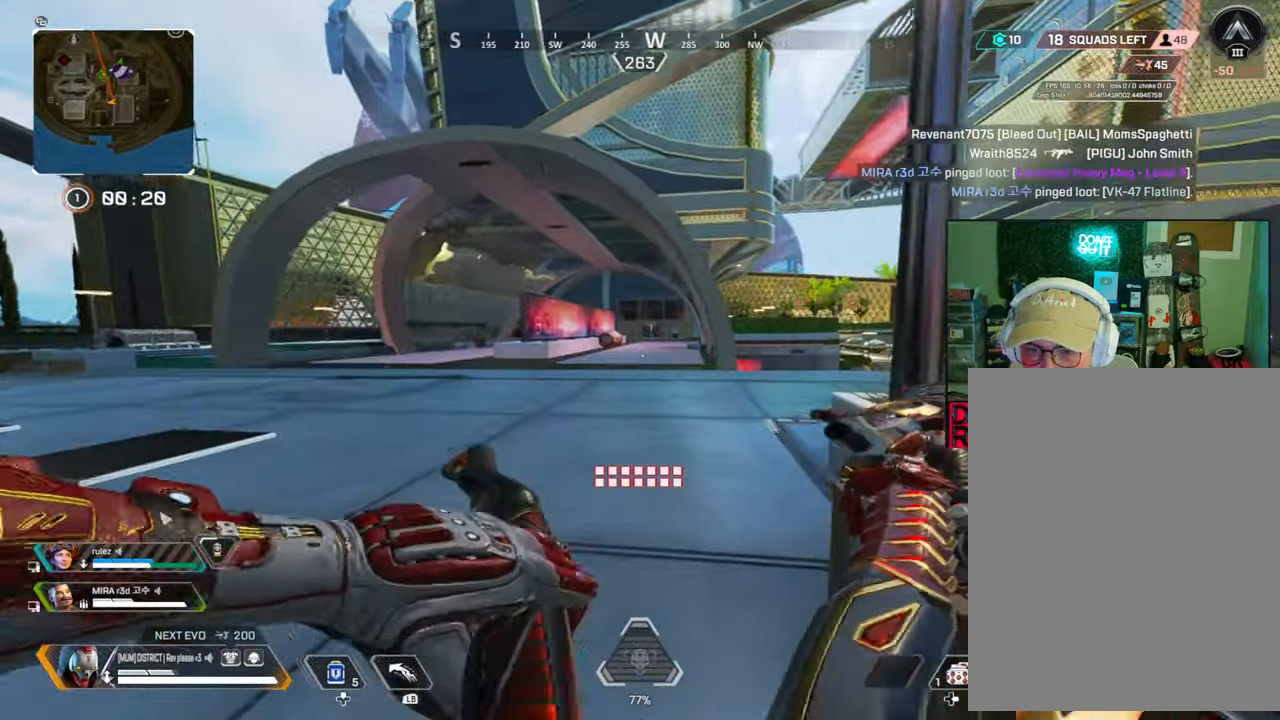
{"buttons": ["B"], "left_stick": "up-left", "right_stick": "center", "events": [[233, "B", "down"], [233, "Y", "down"], [367, "Y", "up"], [433, "left_stick", "up-left"]]}
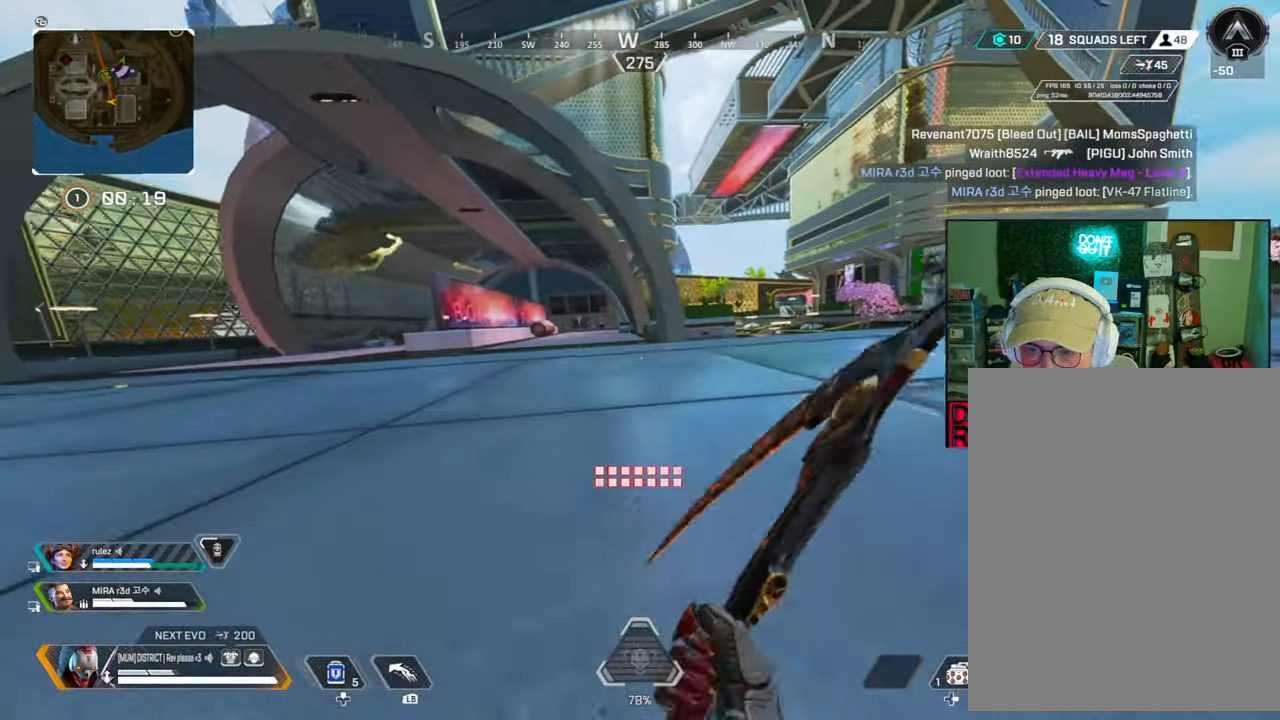
{"buttons": [], "left_stick": "left", "right_stick": "center", "events": [[17, "left_stick", "left"], [83, "A", "down"], [200, "A", "up"], [250, "left_stick", "down-left"], [467, "left_stick", "left"], [500, "B", "up"]]}
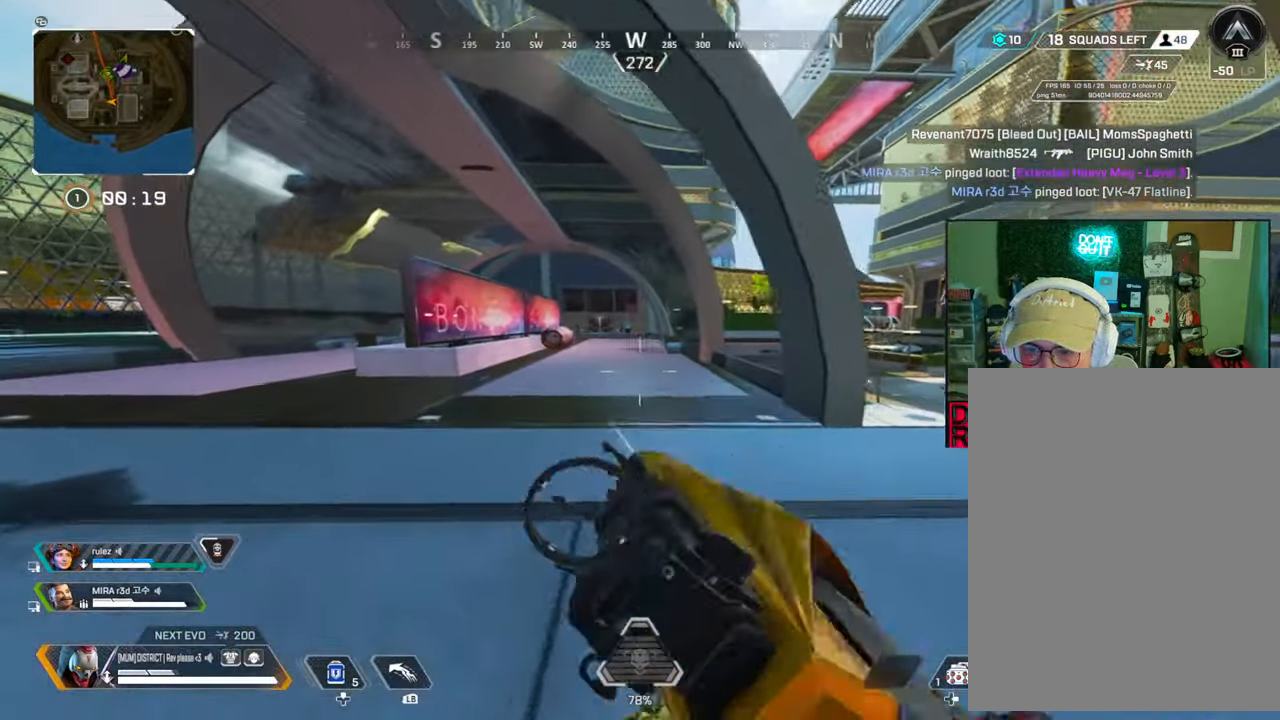
{"buttons": [], "left_stick": "up", "right_stick": "center", "events": [[67, "Y", "down"], [150, "left_stick", "up"], [383, "Y", "up"]]}
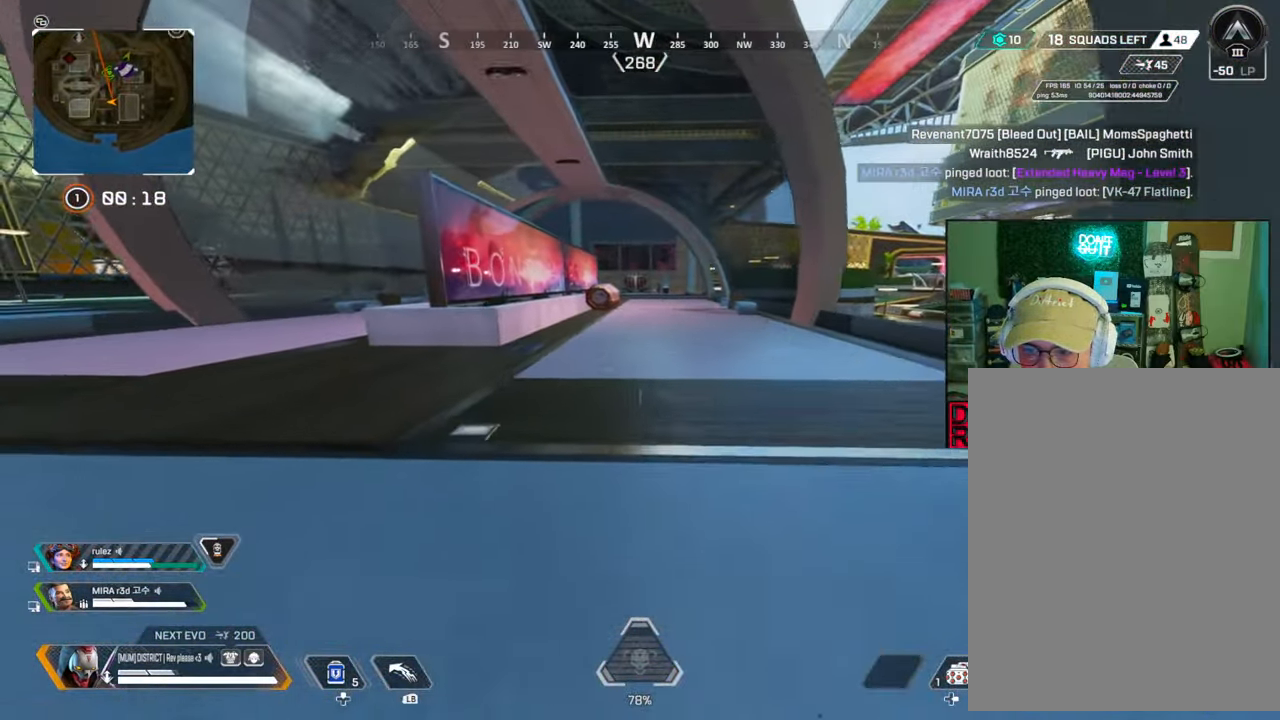
{"buttons": [], "left_stick": "up-left", "right_stick": "center", "events": [[300, "left_stick", "up-left"]]}
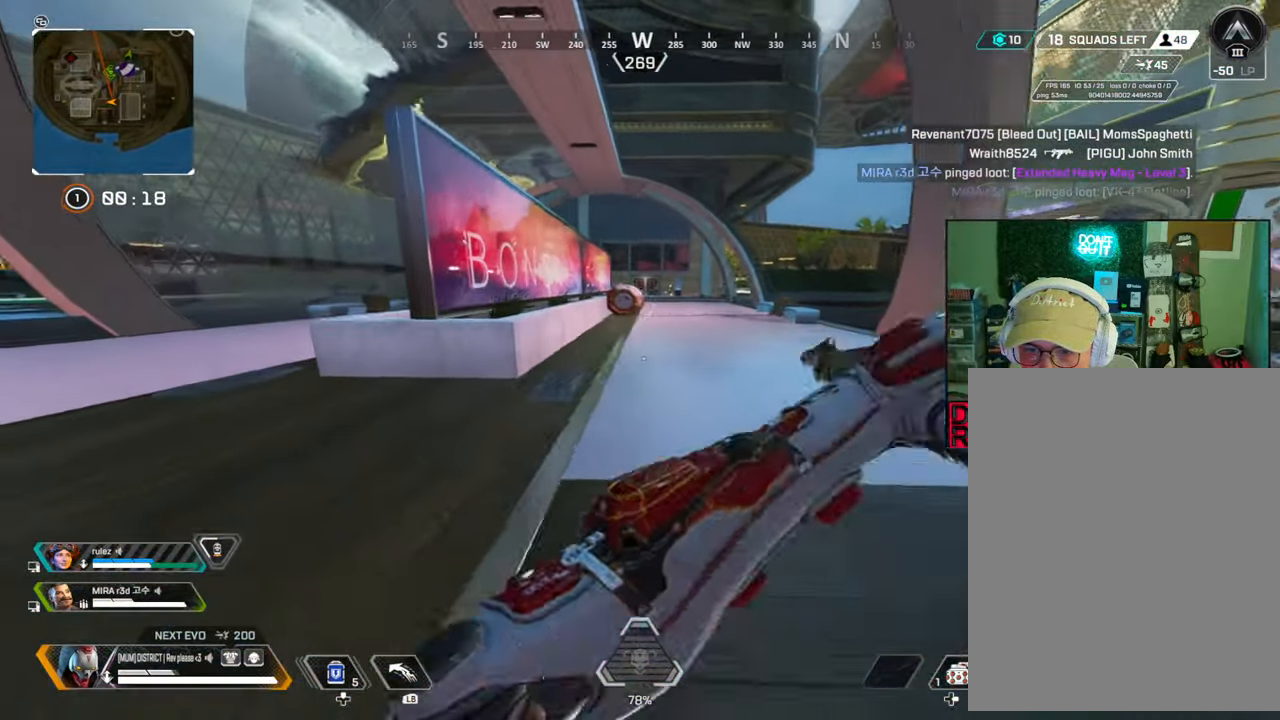
{"buttons": ["Y"], "left_stick": "up", "right_stick": "center", "events": [[167, "left_stick", "up"], [483, "Y", "down"]]}
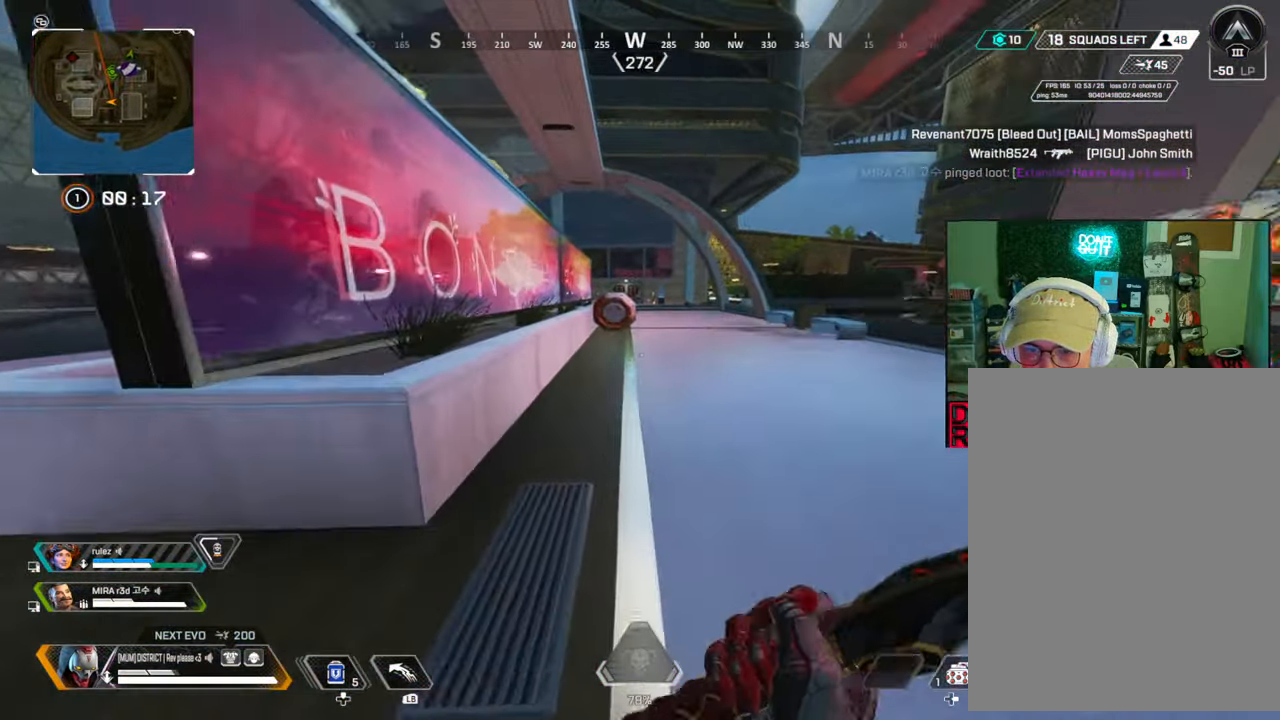
{"buttons": ["A", "B", "Y"], "left_stick": "up-left", "right_stick": "center", "events": [[67, "B", "down"], [117, "Y", "up"], [383, "left_stick", "up-left"], [400, "A", "down"], [417, "Y", "down"]]}
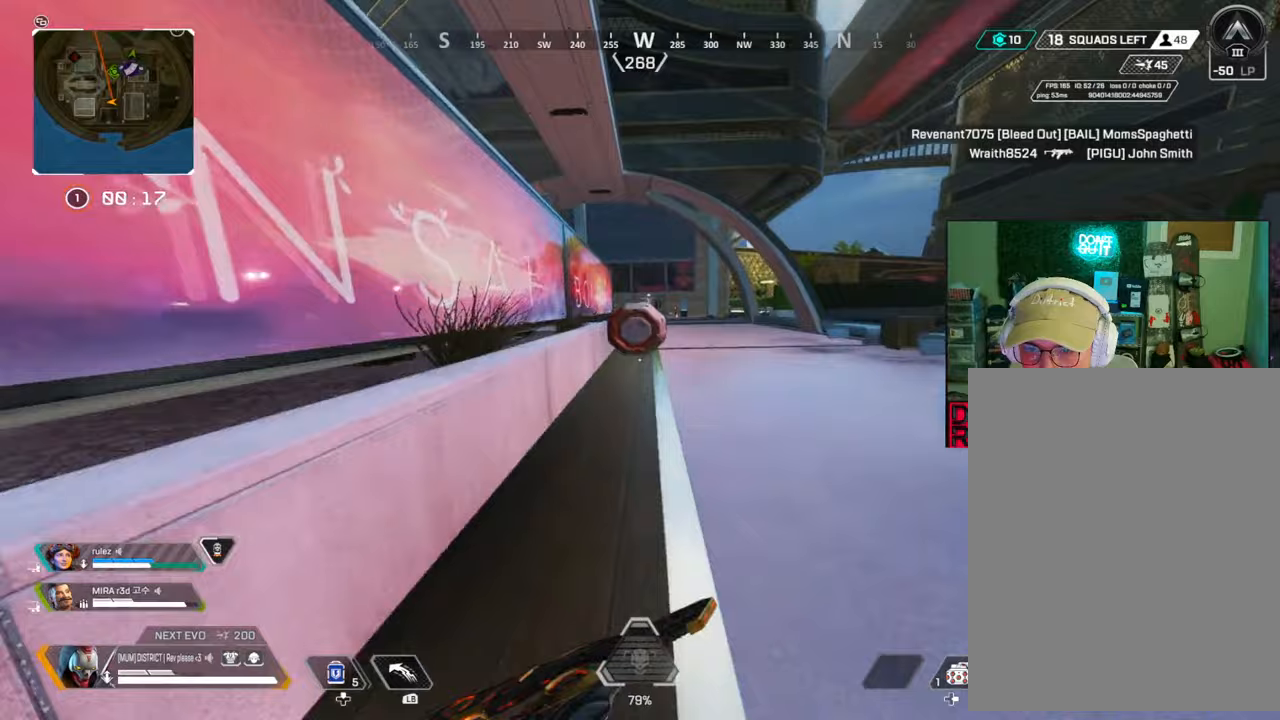
{"buttons": [], "left_stick": "up", "right_stick": "center", "events": [[17, "A", "up"], [33, "Y", "up"], [50, "B", "up"], [200, "left_stick", "up"], [333, "left_stick", "right"], [500, "left_stick", "up"]]}
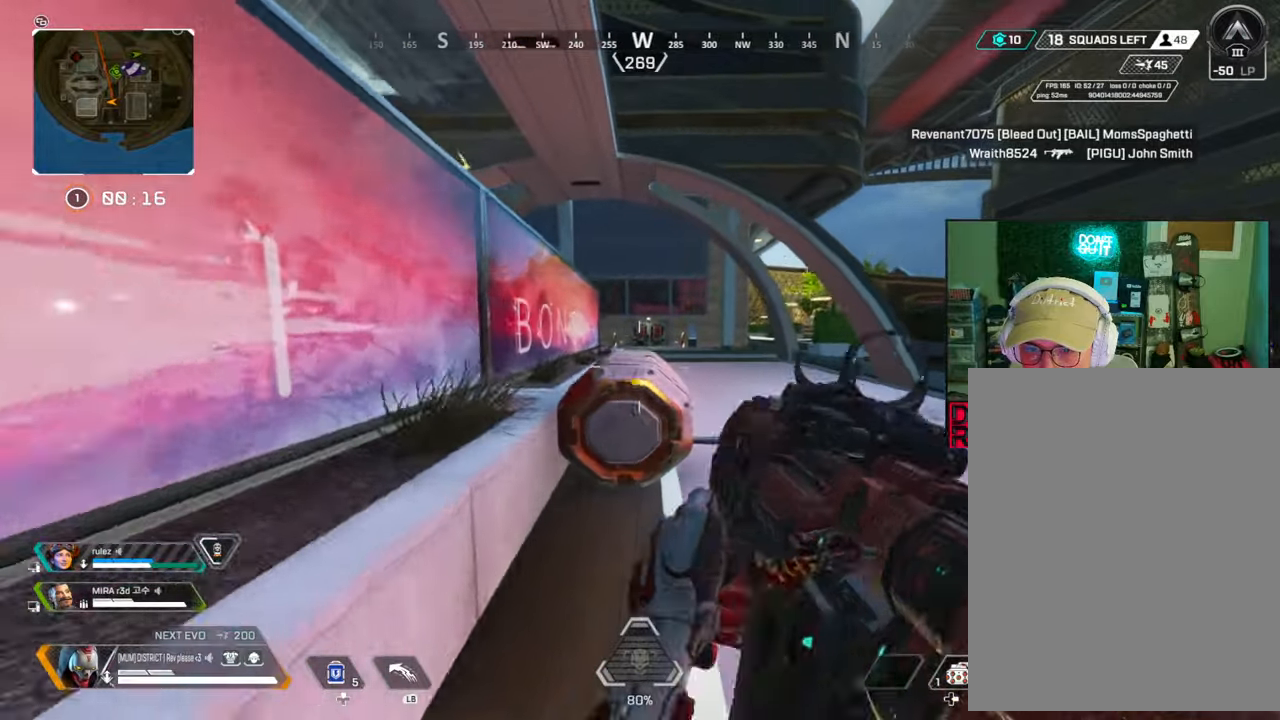
{"buttons": [], "left_stick": "right", "right_stick": "center", "events": [[100, "X", "down"], [133, "left_stick", "center"], [183, "B", "down"], [217, "left_stick", "down-left"], [233, "X", "up"], [300, "left_stick", "up"], [500, "B", "up"], [500, "left_stick", "right"]]}